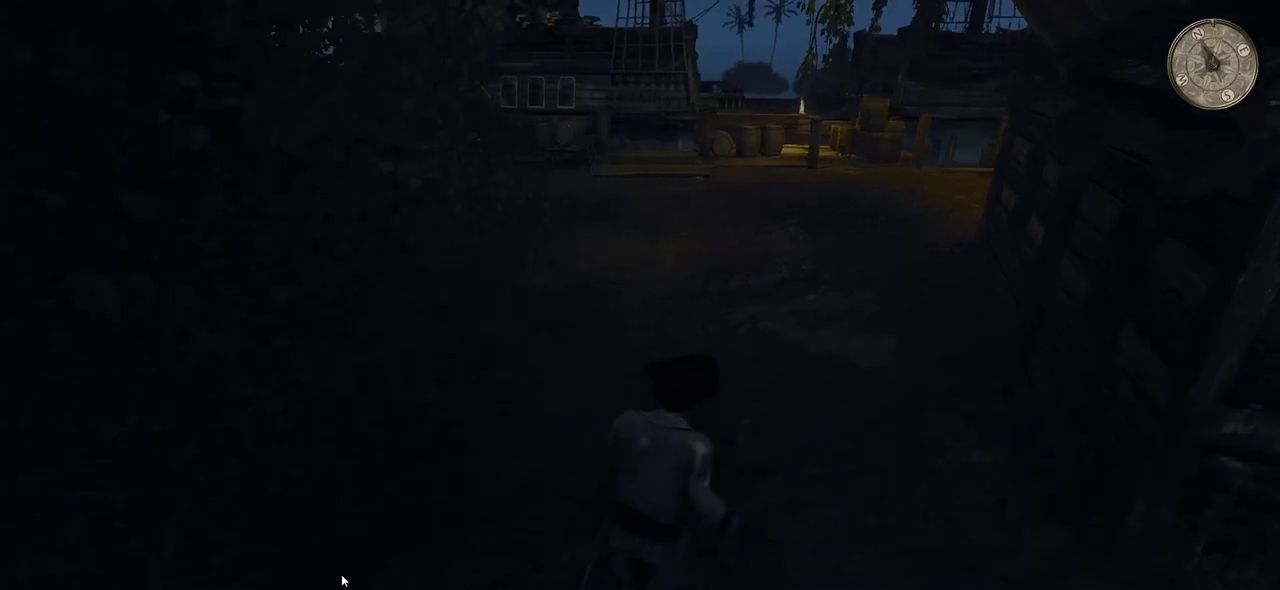
Gameplay with keyboard and mouse; each line is a JSON object with the keys and mouse buttons held at the frame after it. "events" lists presses ("down") and releases ("up") of "a", "ctrl", "d", "e", "q", "s", "shift", "space", "w", "mouse_left", "mouse_wheel", "mouse_right", "mouse_mb4" and "mouse_mb5" between this image and that frame as [ms after this image, input, new state], when the widget could be followed in between. "mouse_left", "mouse_wheel", "mouse_right", "mouse_mb4", "mouse_mb5" = the "left", "wheel", "right", "mb4", "mb5" buttons of the "mouse" list. No other keys are recorded. "wheel" means that the mouse wheel is clicked or scrolled. Mouse movement is not recorded.
{"keys": ["shift", "w"], "mouse": [], "events": [[180, "d", "up"]]}
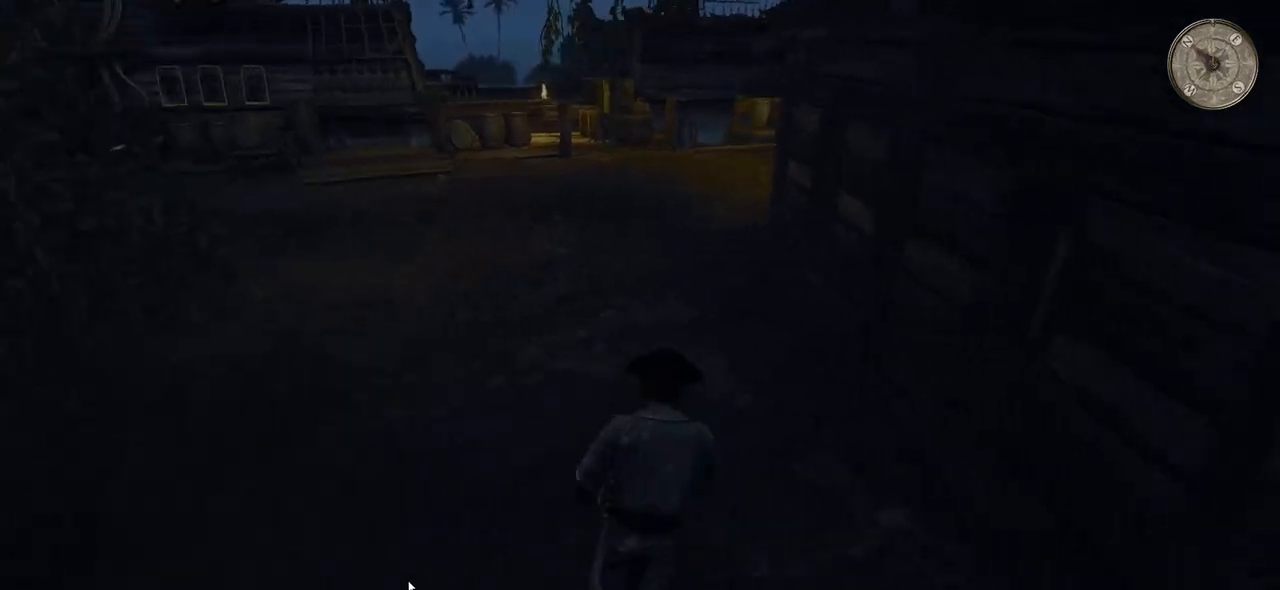
{"keys": ["shift", "w"], "mouse": [], "events": []}
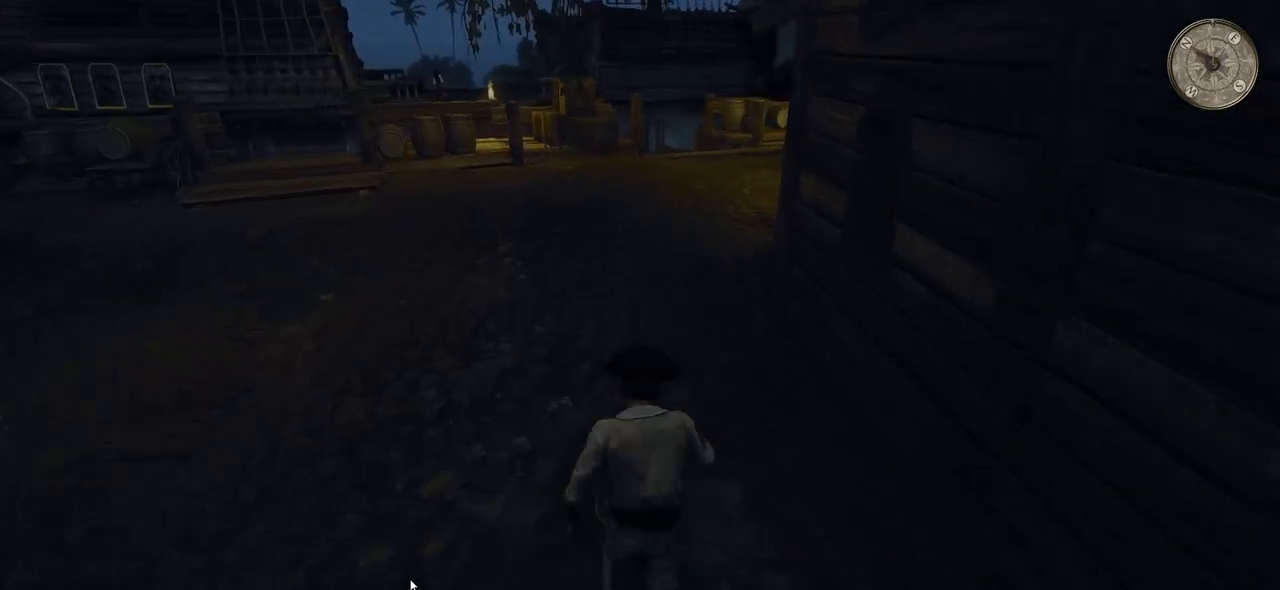
{"keys": ["a", "shift", "w"], "mouse": [], "events": [[200, "a", "down"]]}
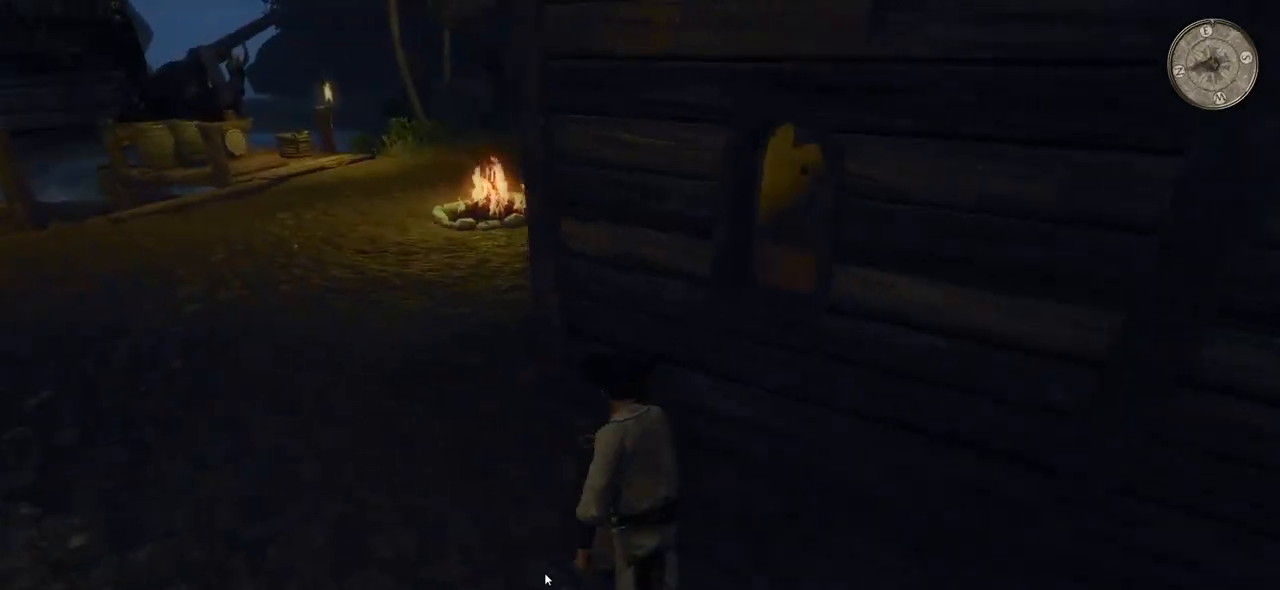
{"keys": ["a", "w"], "mouse": [], "events": [[460, "shift", "up"]]}
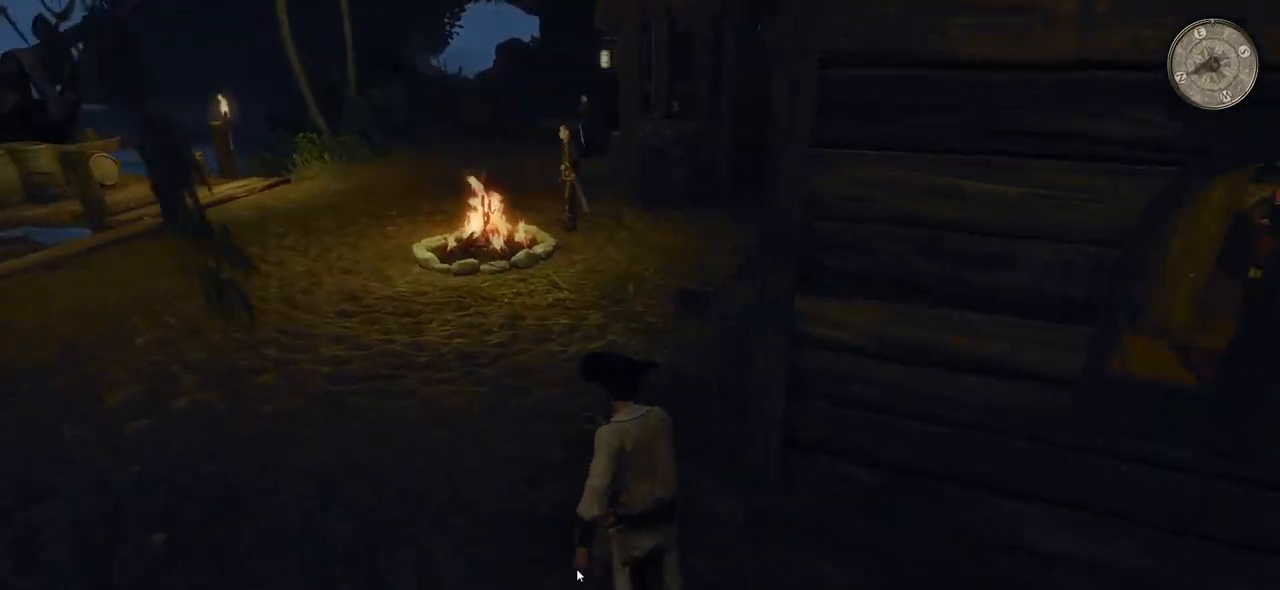
{"keys": ["w"], "mouse": [], "events": [[300, "a", "up"]]}
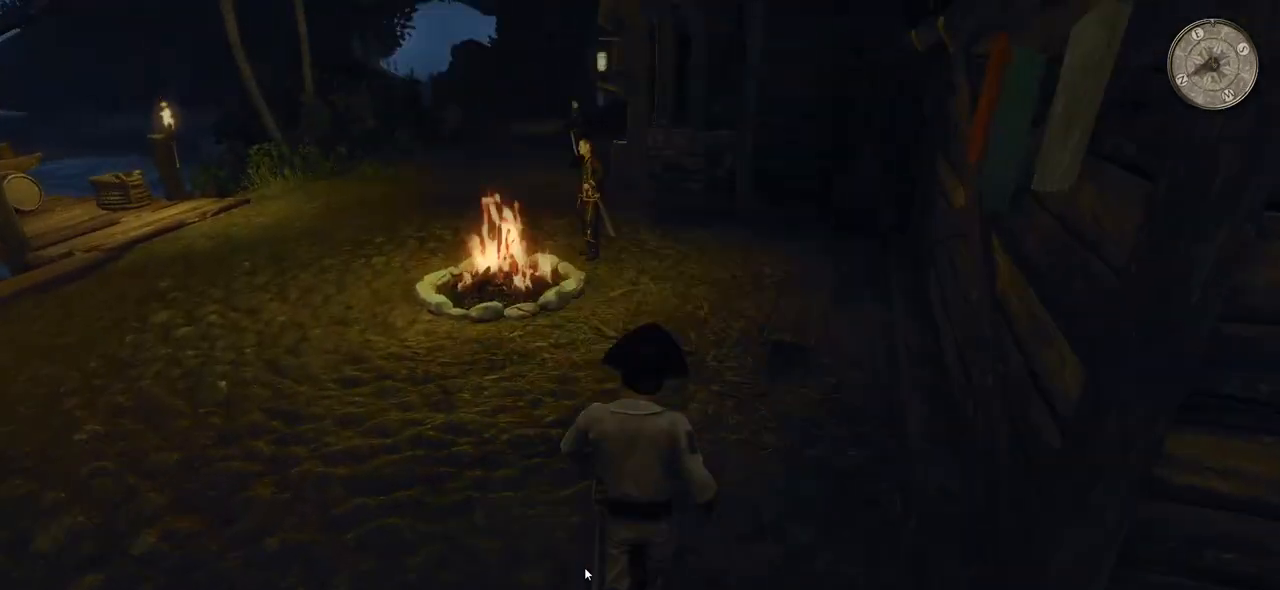
{"keys": ["w"], "mouse": [], "events": []}
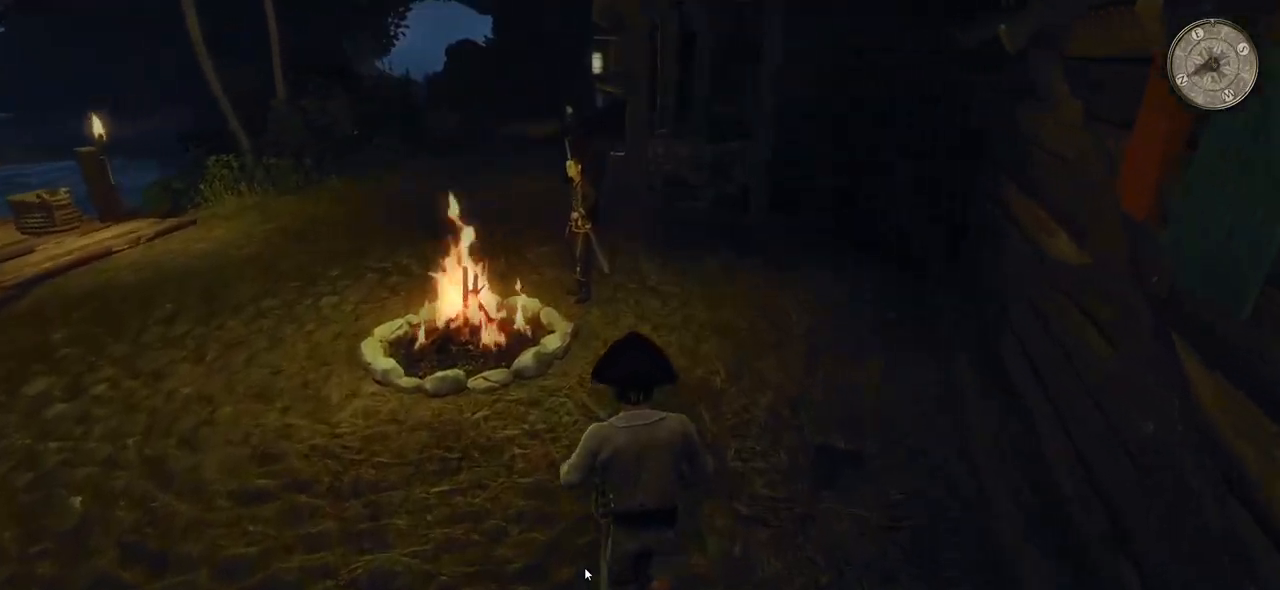
{"keys": ["w"], "mouse": [], "events": []}
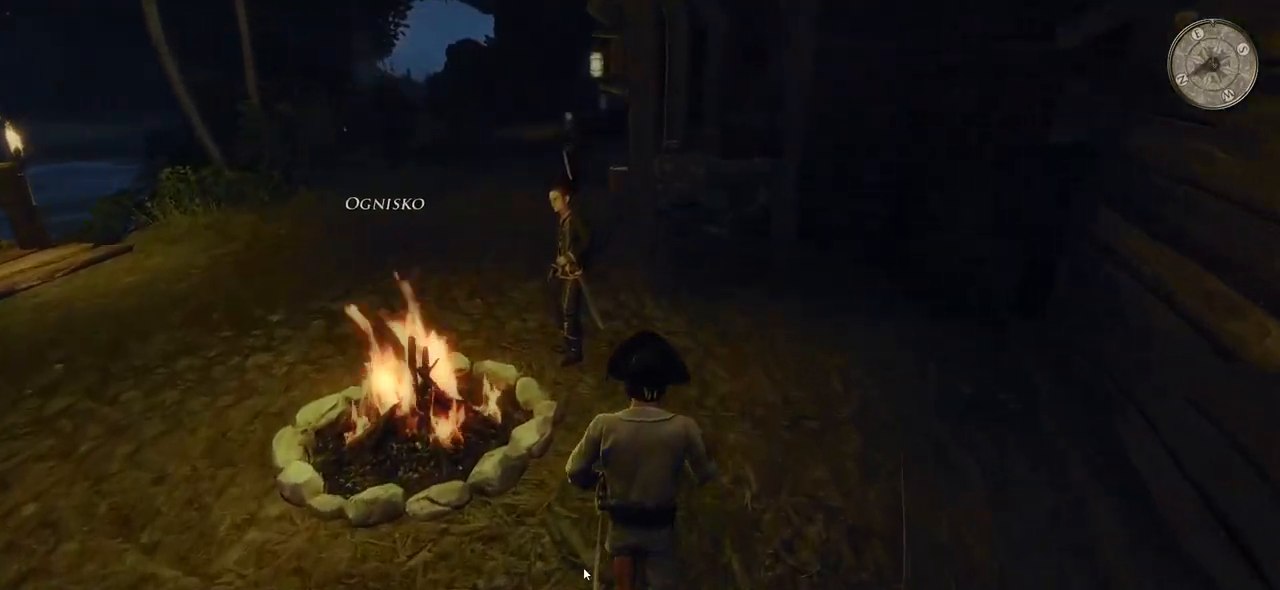
{"keys": ["w"], "mouse": [], "events": []}
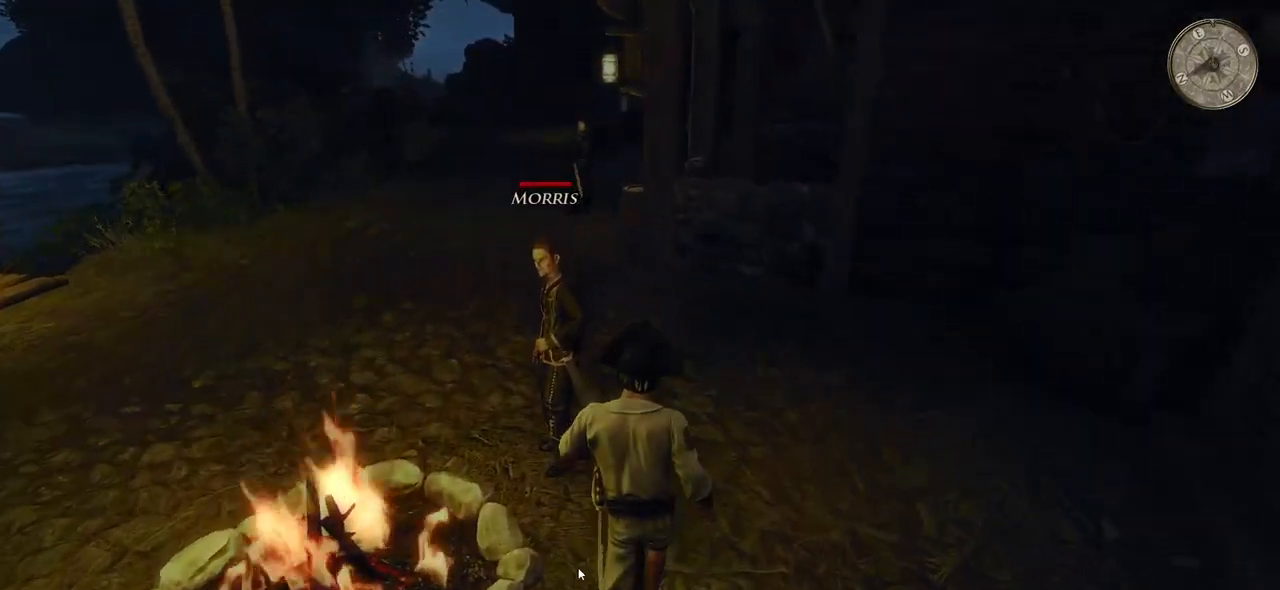
{"keys": ["a", "w"], "mouse": [], "events": [[460, "a", "down"]]}
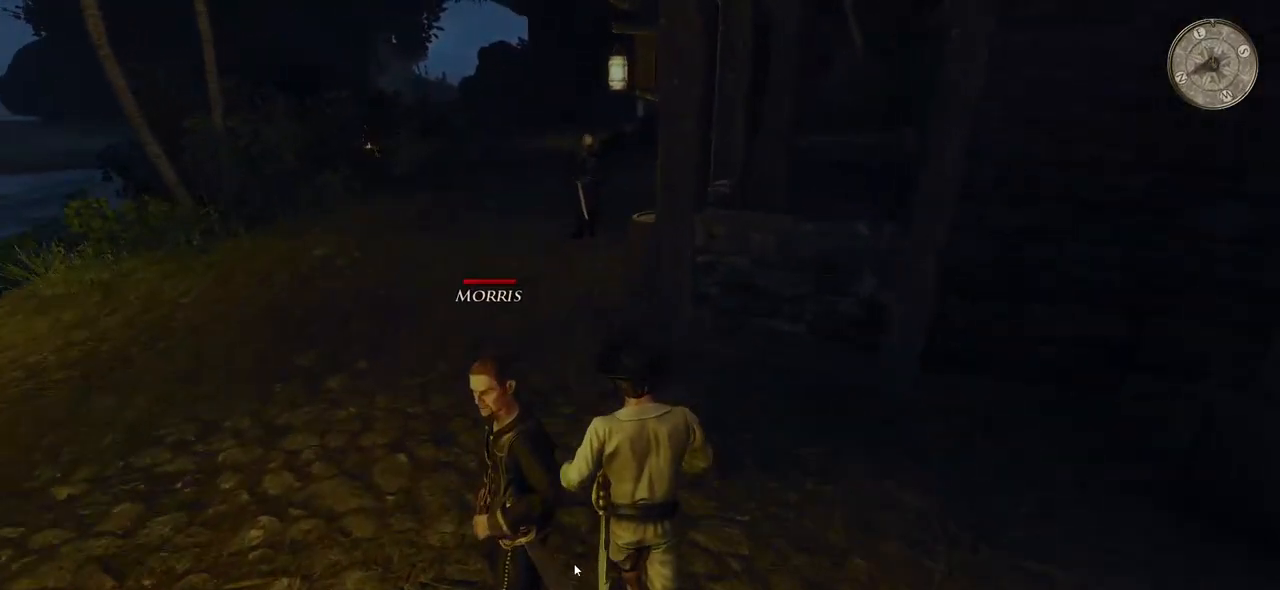
{"keys": ["a", "w"], "mouse": [], "events": []}
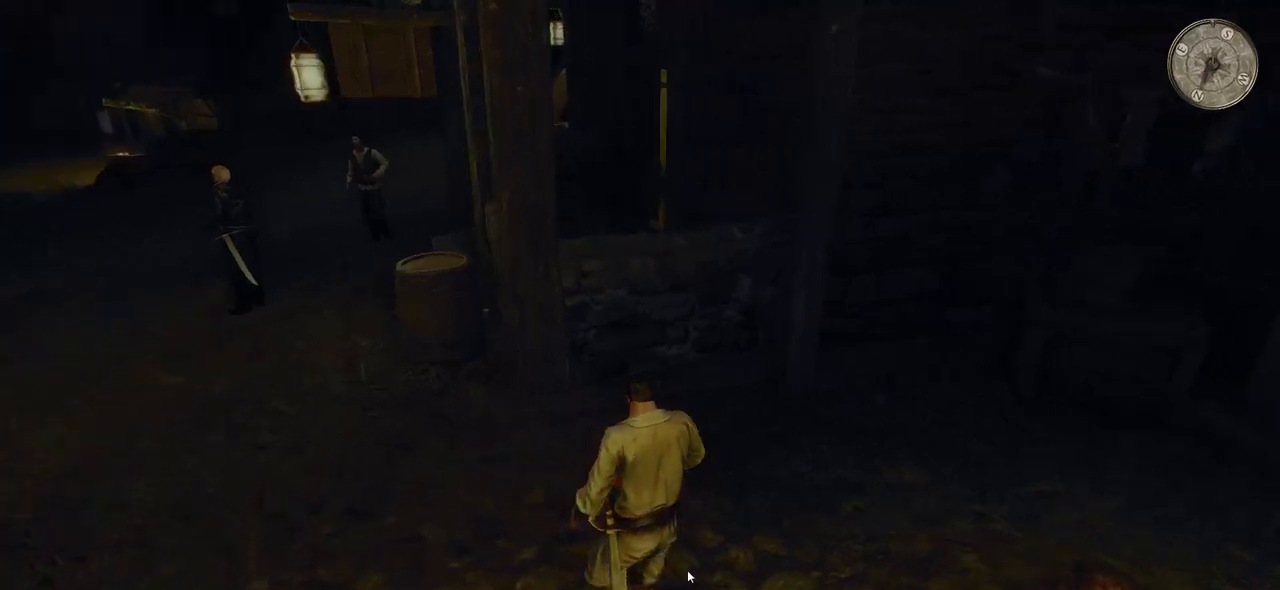
{"keys": ["a", "w"], "mouse": [], "events": []}
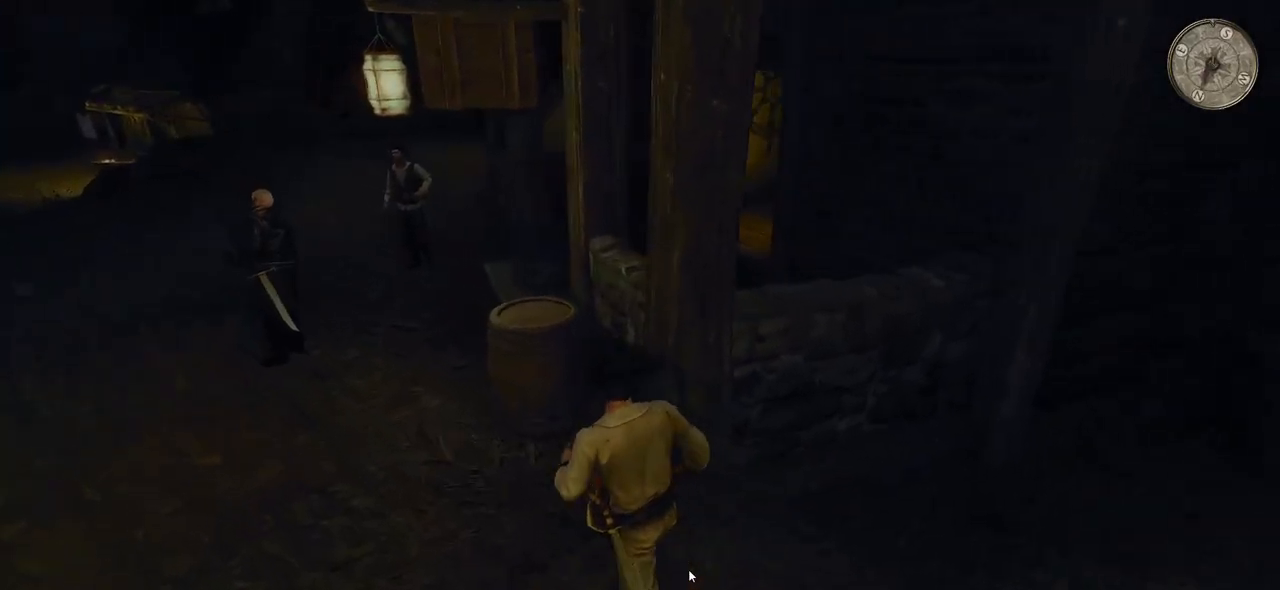
{"keys": ["a", "w"], "mouse": [], "events": []}
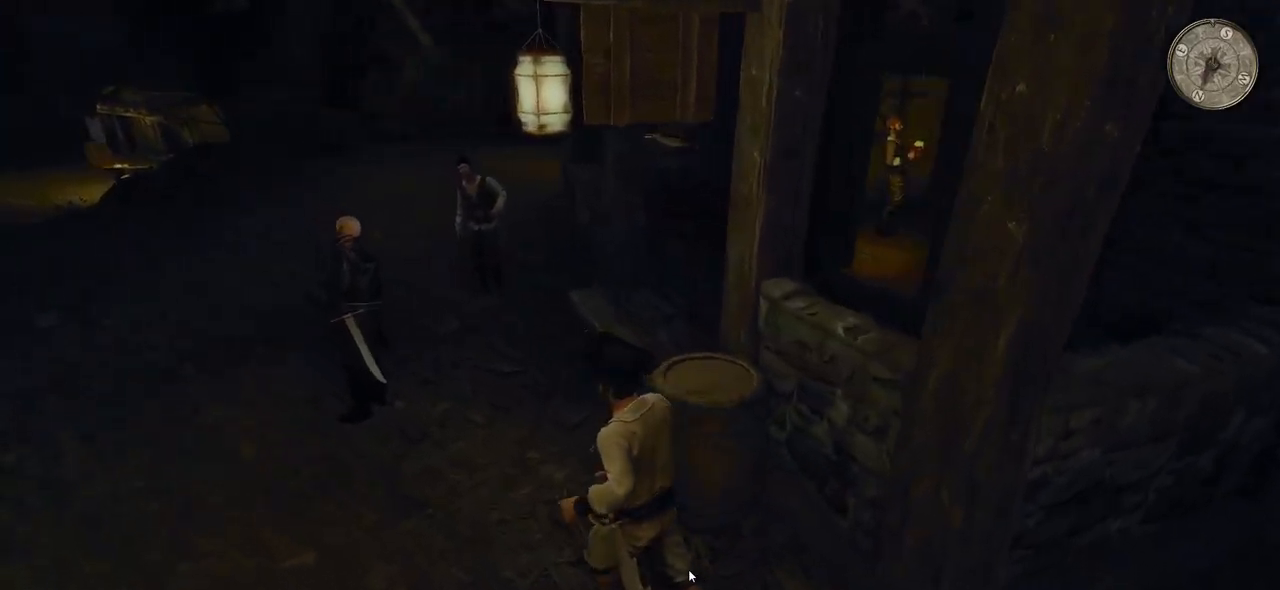
{"keys": ["a", "w"], "mouse": [], "events": []}
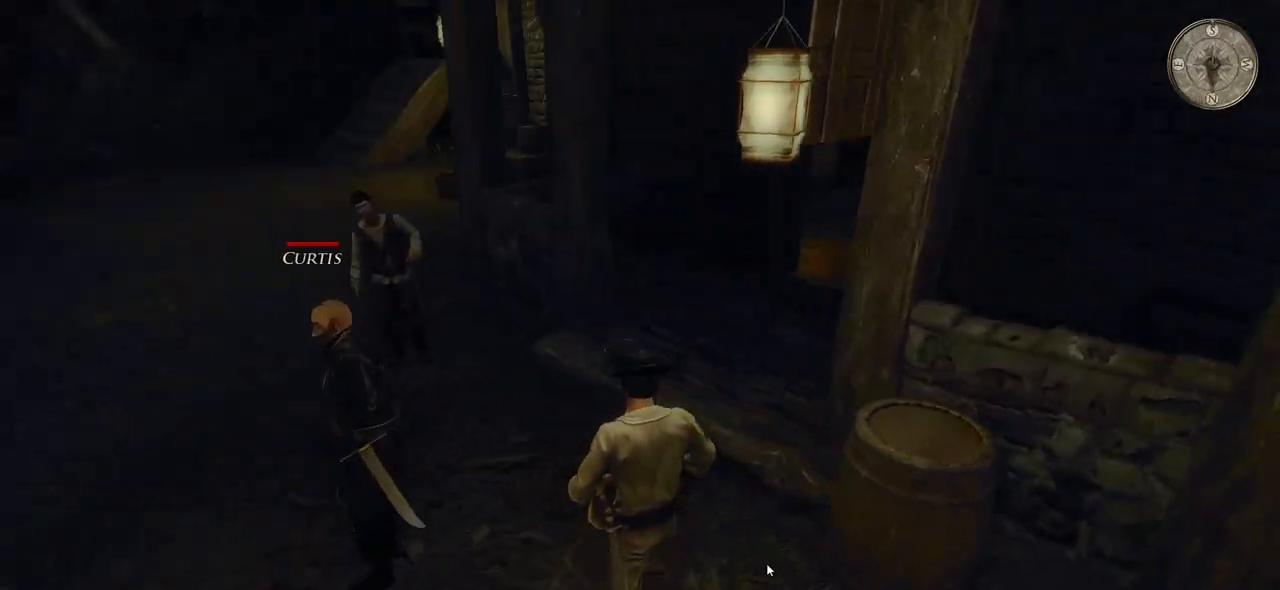
{"keys": ["w"], "mouse": [], "events": [[160, "a", "up"]]}
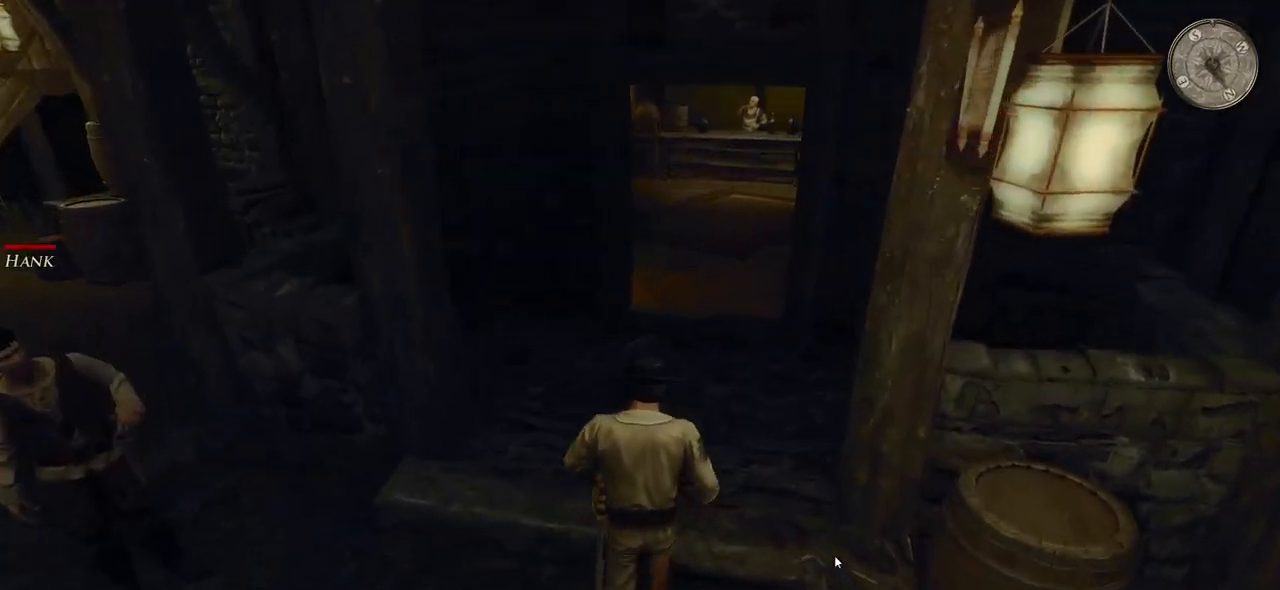
{"keys": ["w"], "mouse": [], "events": []}
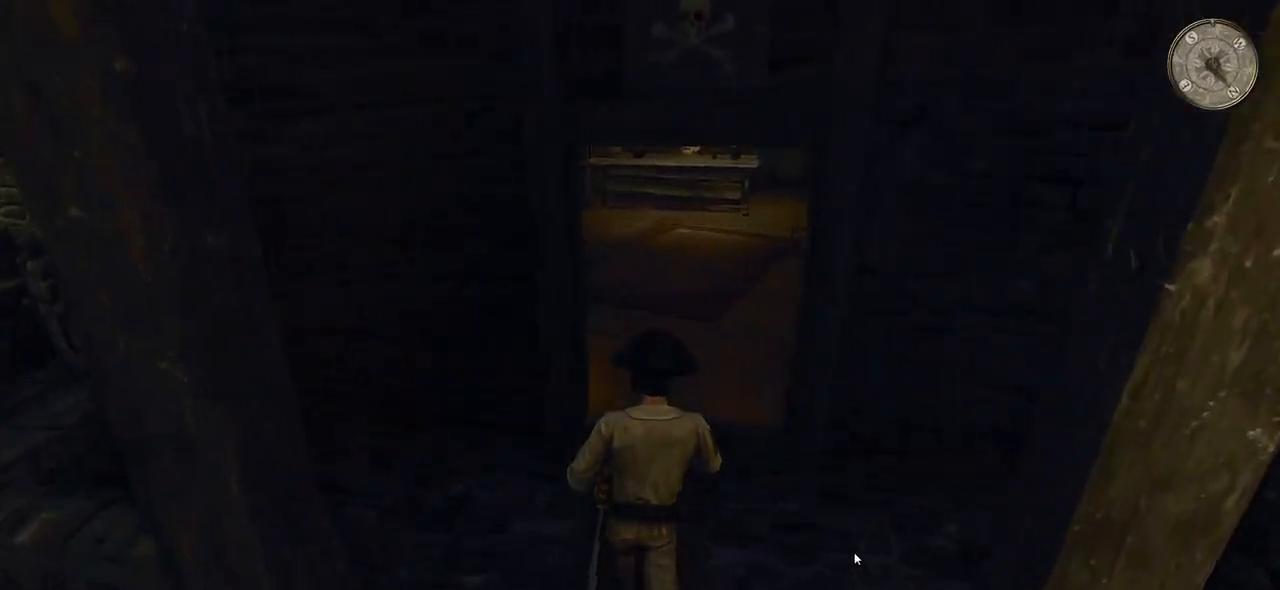
{"keys": ["a", "w"], "mouse": [], "events": [[100, "a", "down"]]}
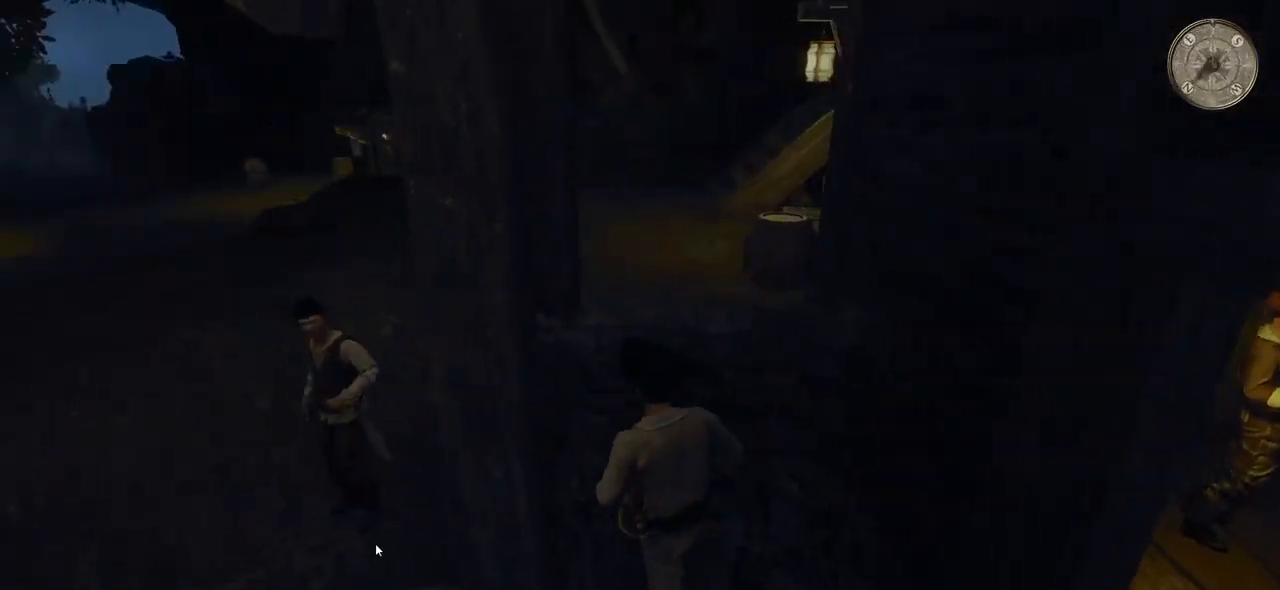
{"keys": ["a"], "mouse": [], "events": [[260, "w", "up"]]}
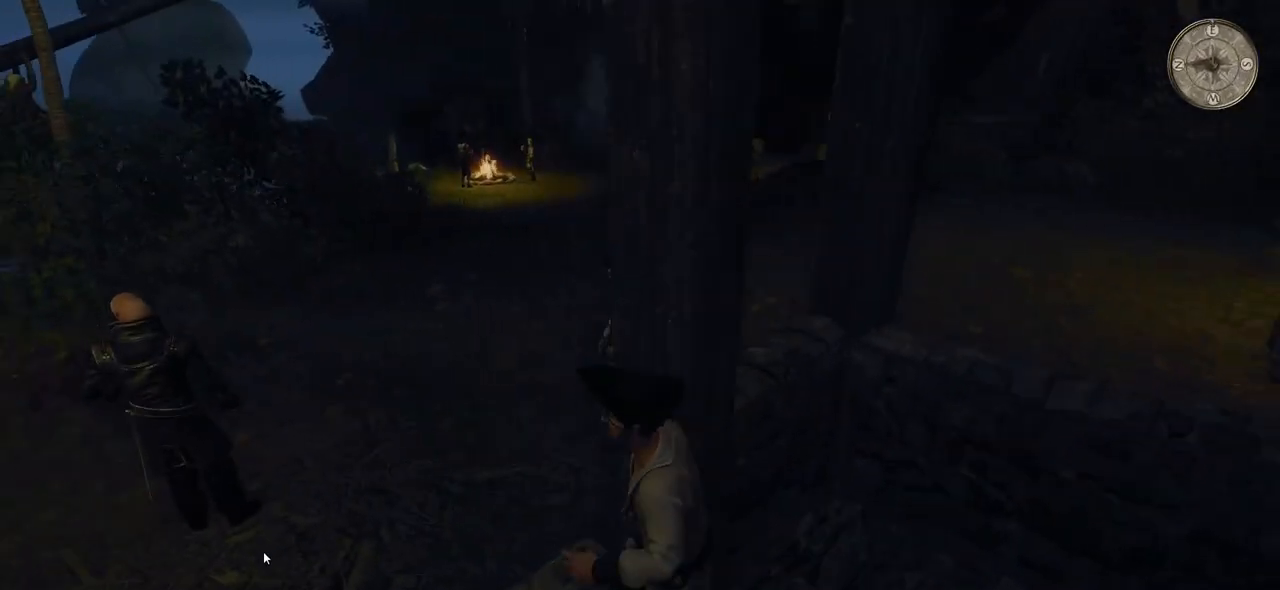
{"keys": ["w"], "mouse": ["left"], "events": [[240, "w", "down"], [360, "a", "up"], [440, "mouse_left", "down"]]}
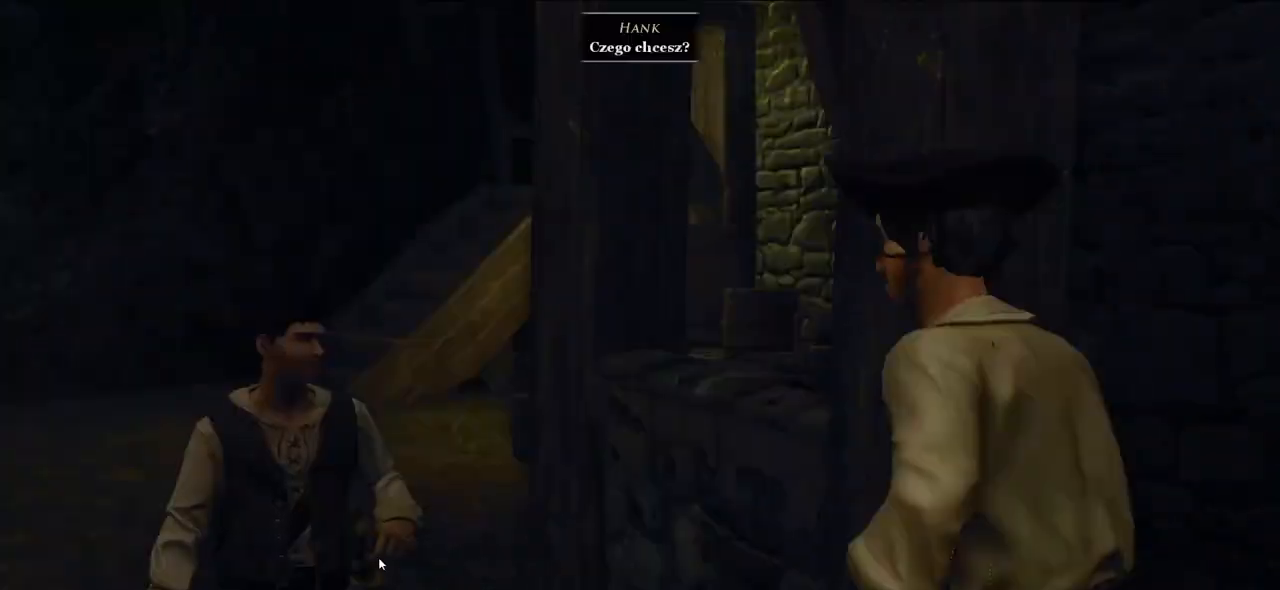
{"keys": [], "mouse": [], "events": [[100, "mouse_left", "up"], [140, "w", "up"]]}
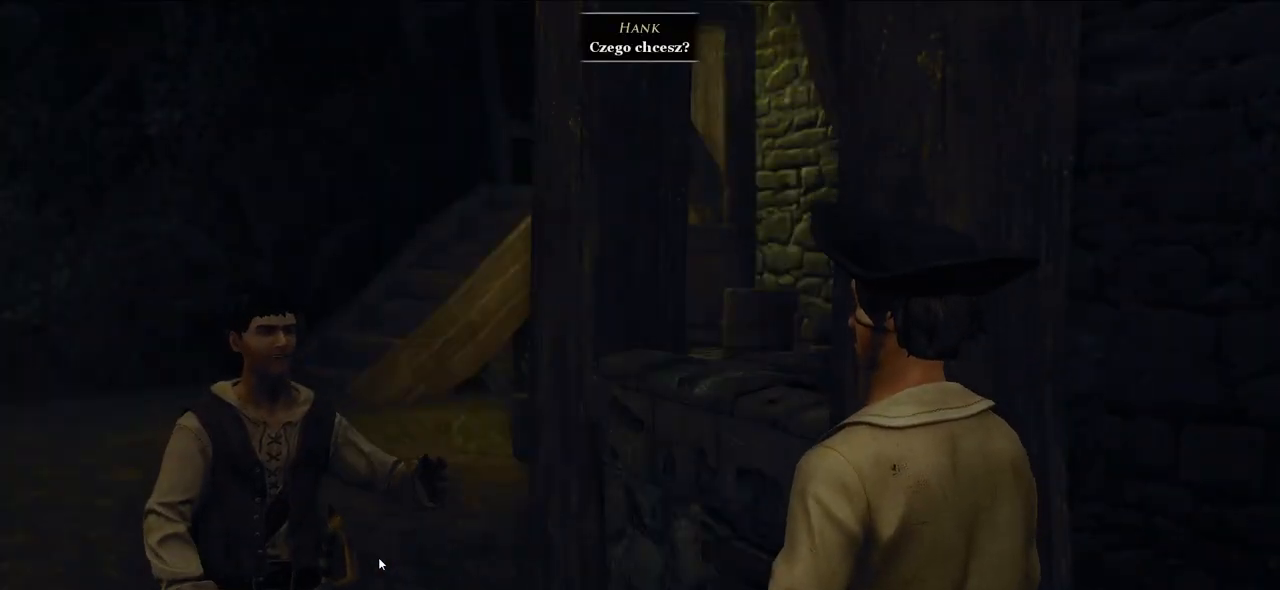
{"keys": [], "mouse": [], "events": []}
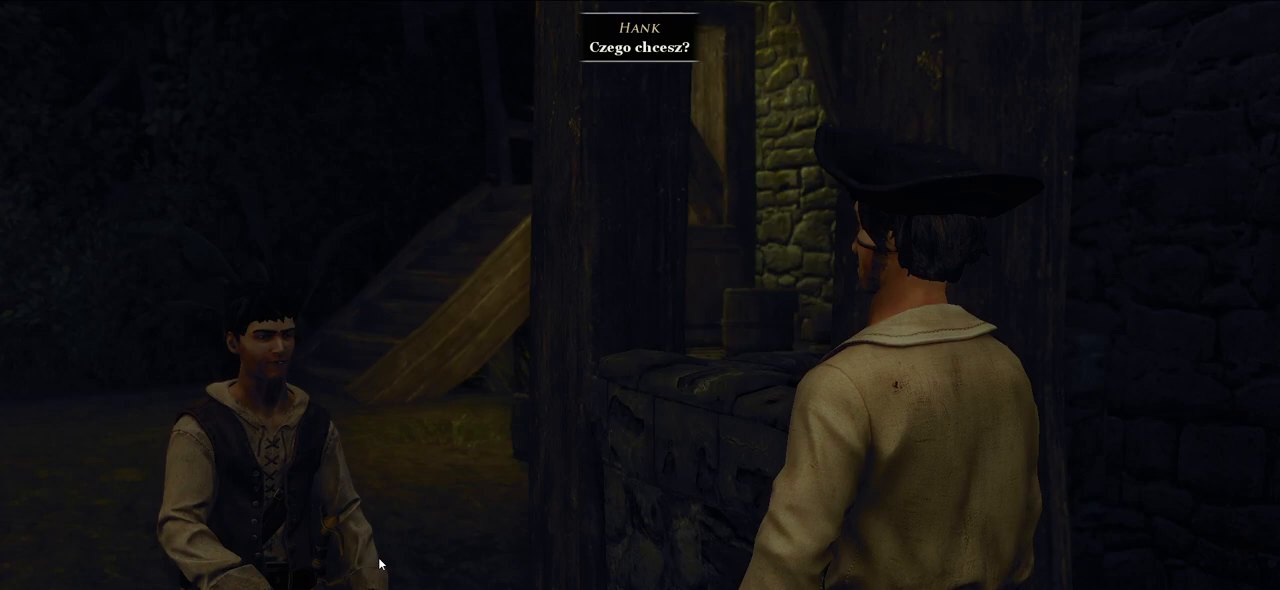
{"keys": ["a", "w"], "mouse": [], "events": [[440, "w", "down"], [460, "a", "down"]]}
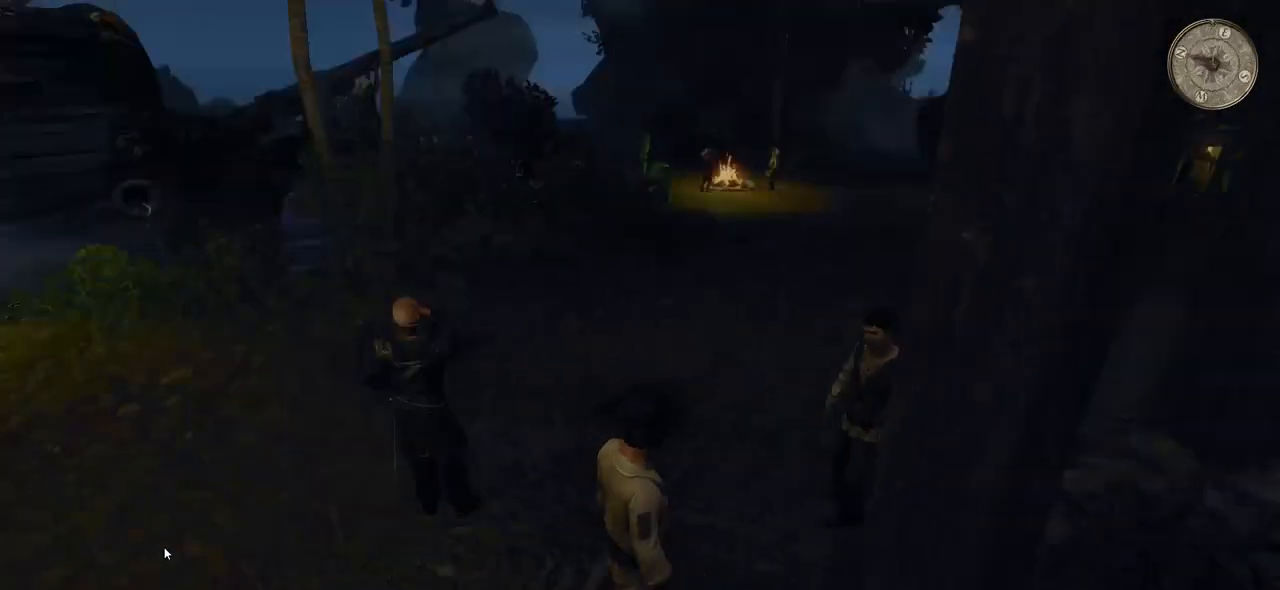
{"keys": ["w"], "mouse": [], "events": [[280, "a", "up"]]}
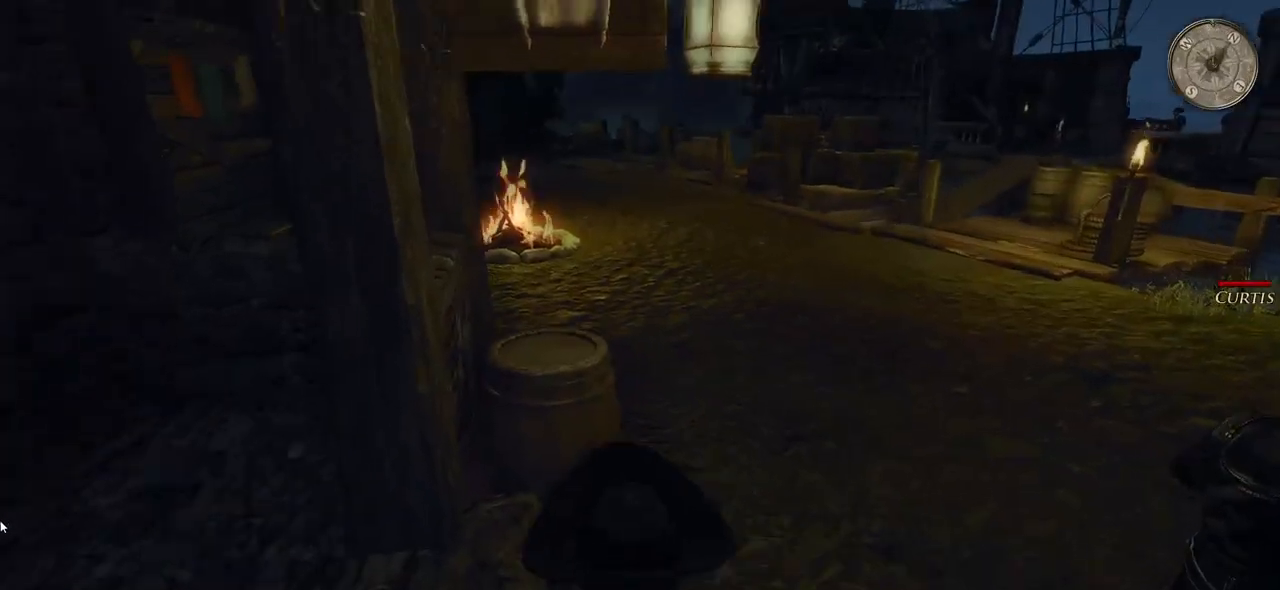
{"keys": ["w"], "mouse": [], "events": []}
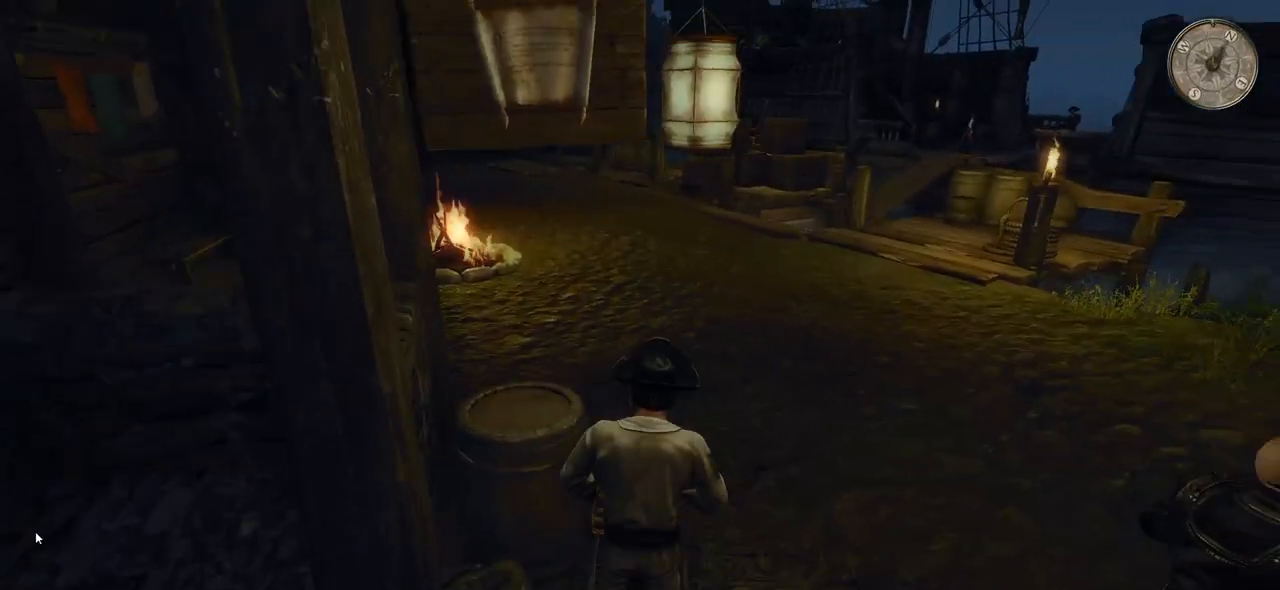
{"keys": ["w"], "mouse": [], "events": []}
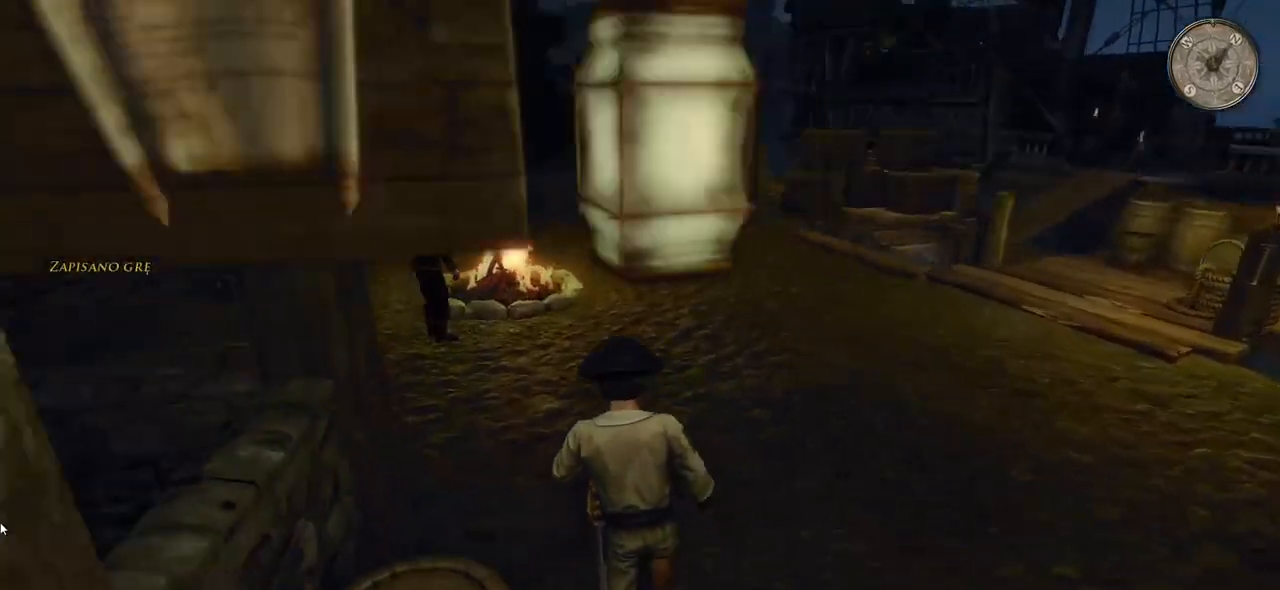
{"keys": ["w"], "mouse": [], "events": []}
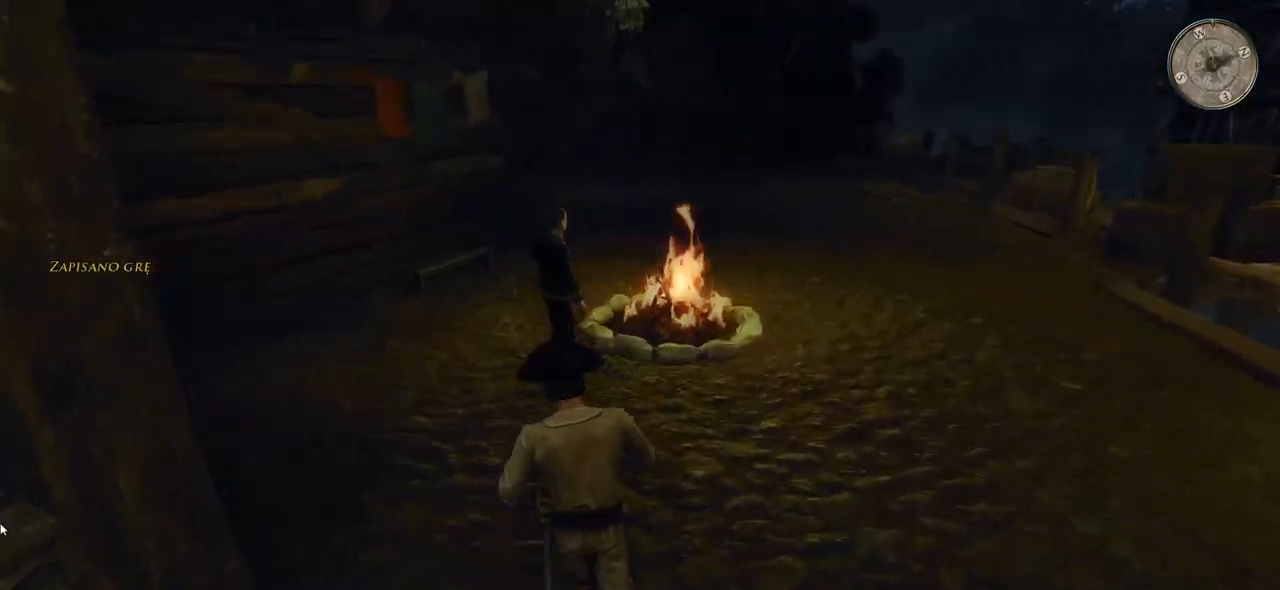
{"keys": [], "mouse": [], "events": [[340, "w", "up"], [360, "mouse_left", "down"], [480, "mouse_left", "up"]]}
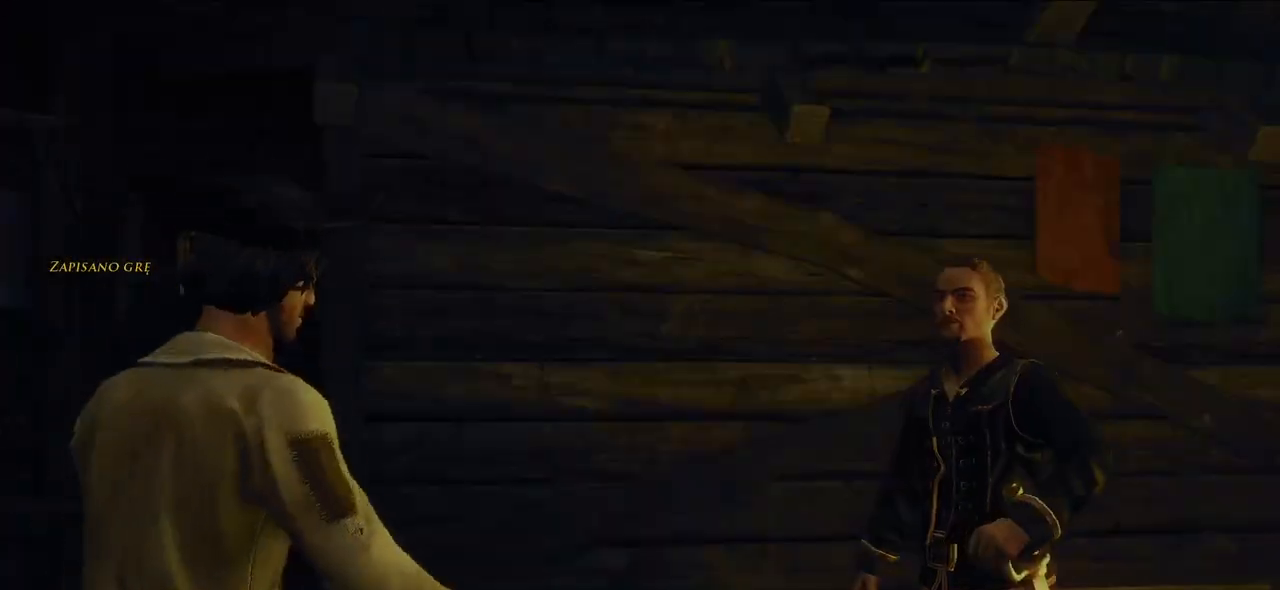
{"keys": [], "mouse": [], "events": []}
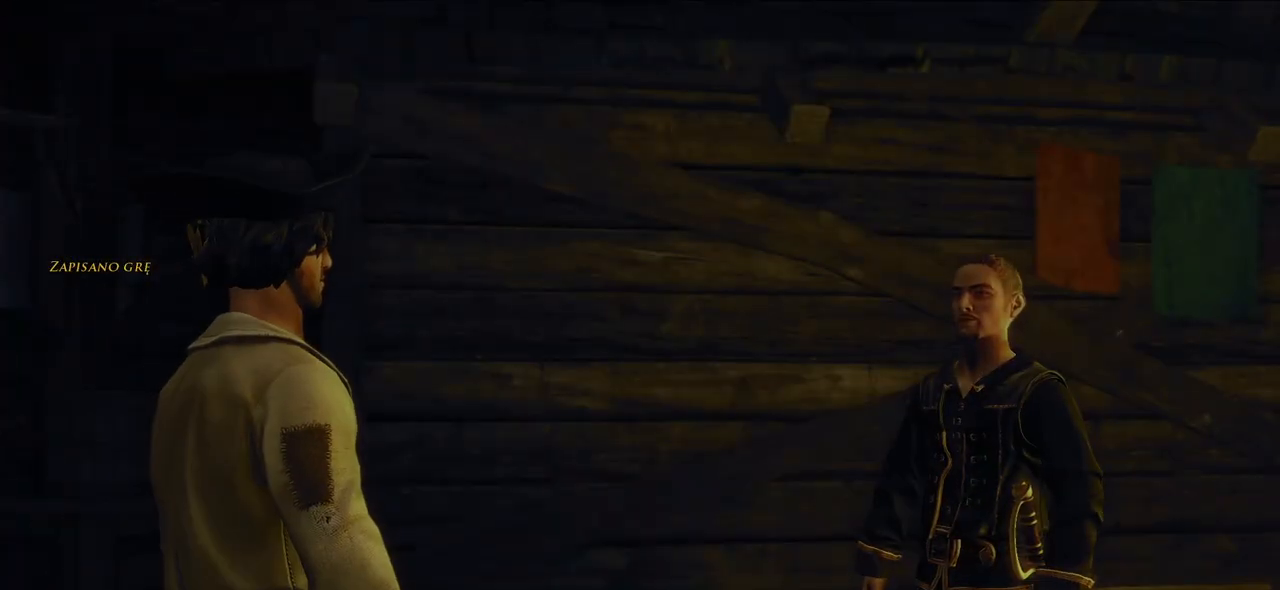
{"keys": [], "mouse": [], "events": []}
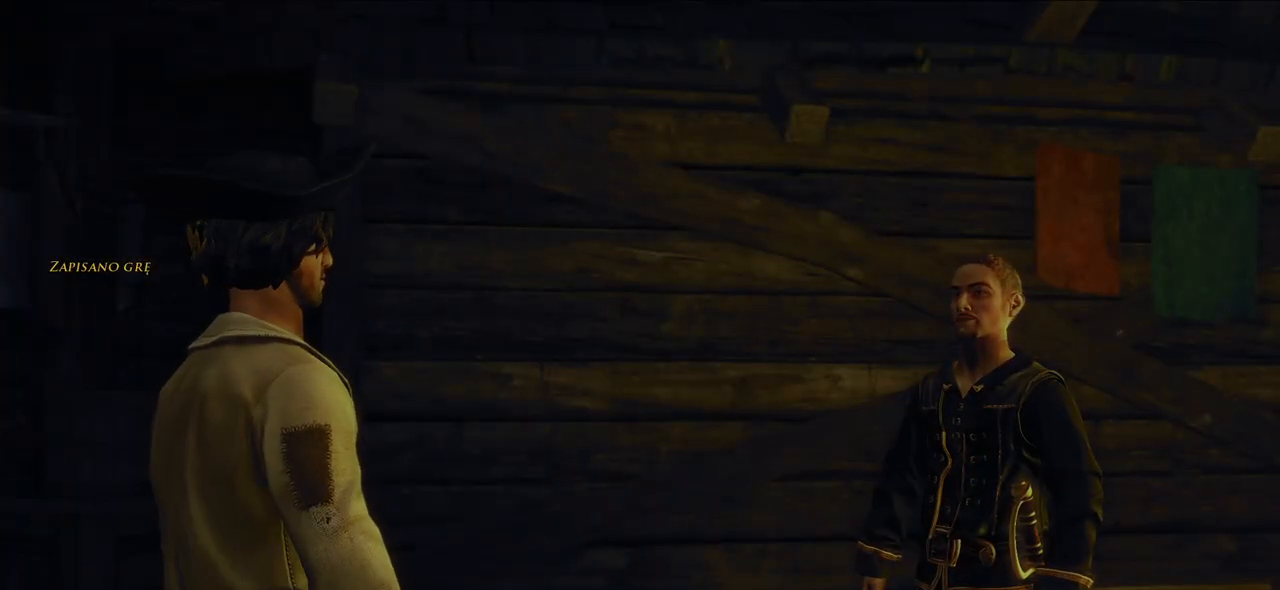
{"keys": [], "mouse": [], "events": []}
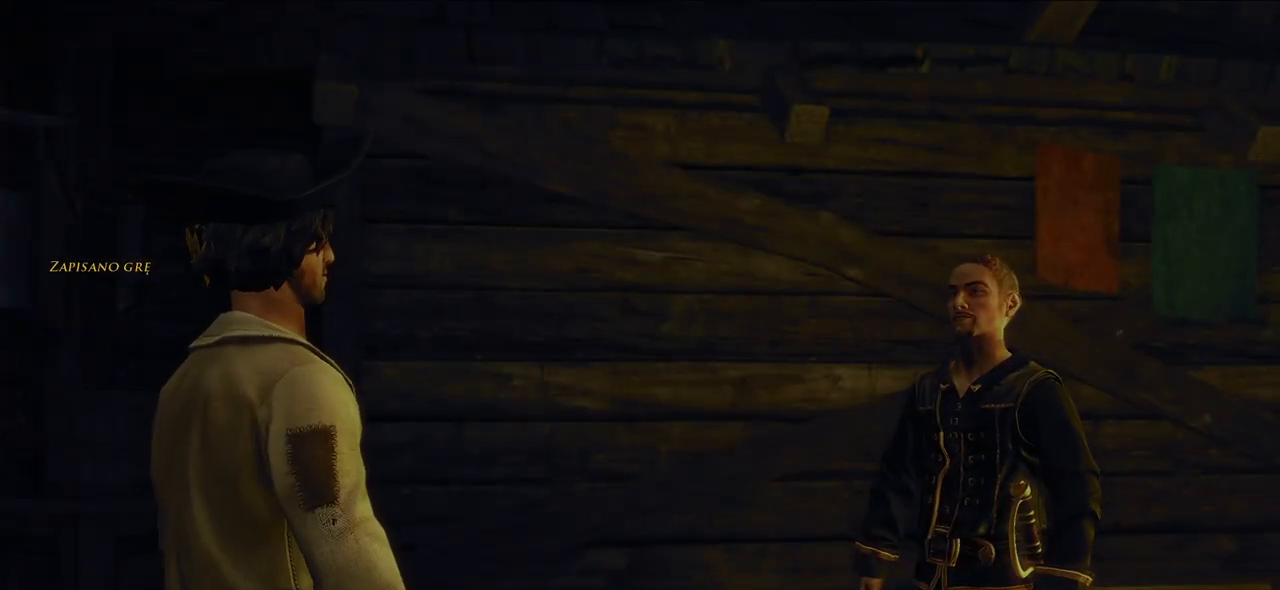
{"keys": [], "mouse": [], "events": [[220, "mouse_left", "down"], [320, "mouse_left", "up"]]}